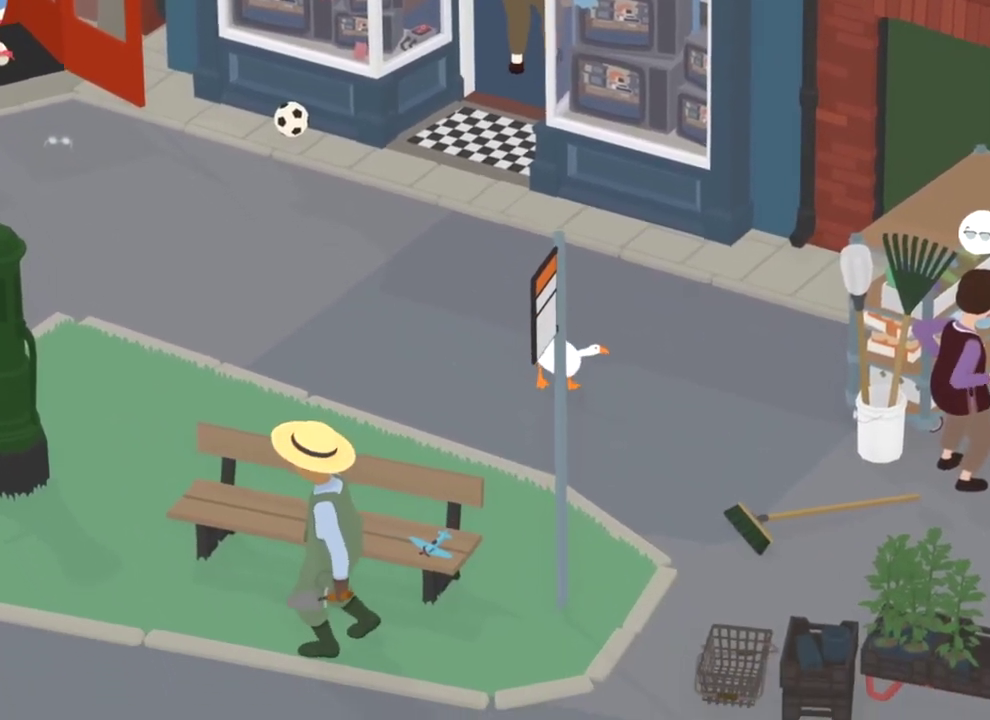
Gameplay with a controller (Xbox layout); each line is a JSON object with the inputs held at the frame after it (dt_ms = milliseconds from this image to that frame). "events" lists button and stick changes between this image and that frame as [ms after this image, input, new state], when the widget could be followed in between. Not read: L1 L3 R1 R3 X.
{"dt_ms": 500, "buttons": ["A"], "left_stick": "down-right", "events": [[217, "left_stick", "down"], [283, "left_stick", "down-right"]]}
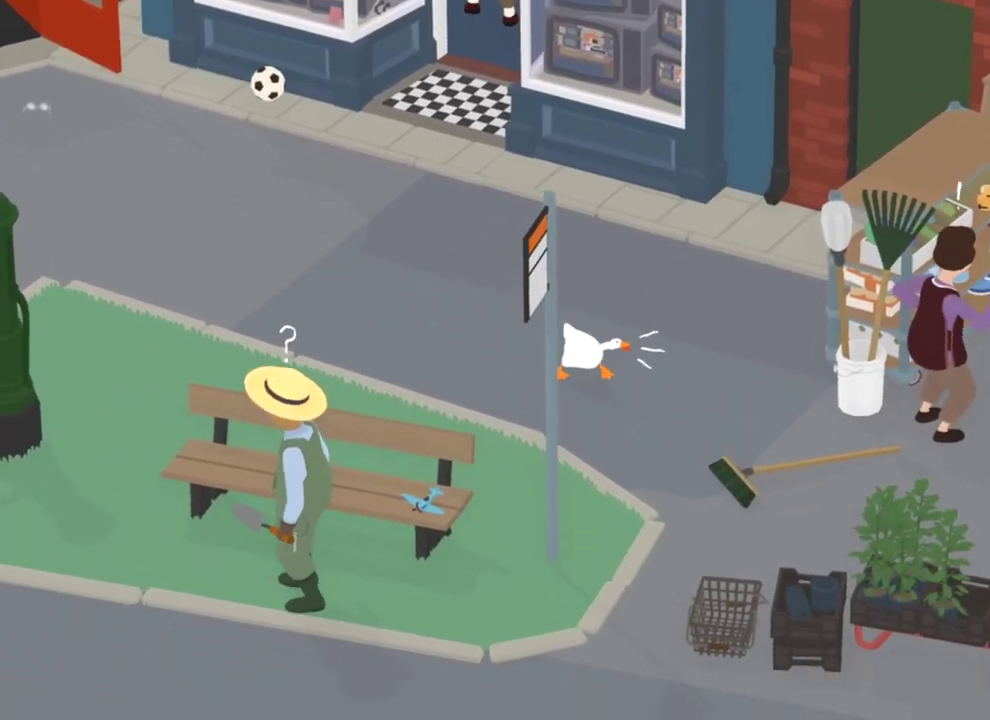
{"dt_ms": 301, "buttons": ["A"], "left_stick": "down-right", "events": []}
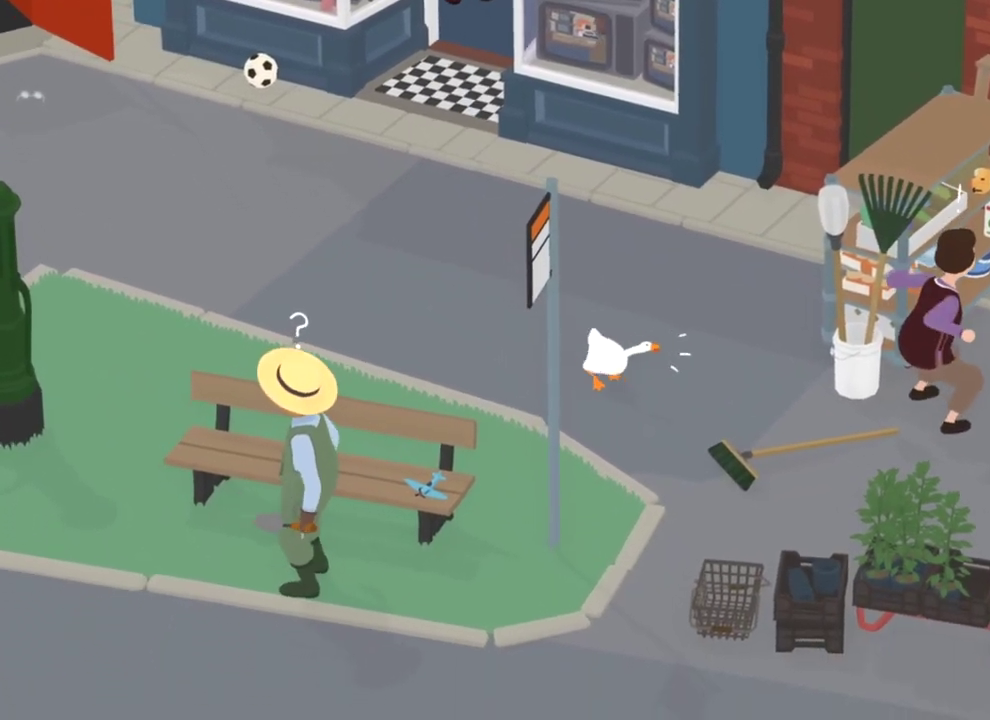
{"dt_ms": 800, "buttons": ["B", "L2"], "left_stick": "center", "events": [[400, "L2", "down"], [550, "A", "up"], [650, "B", "down"], [700, "left_stick", "center"]]}
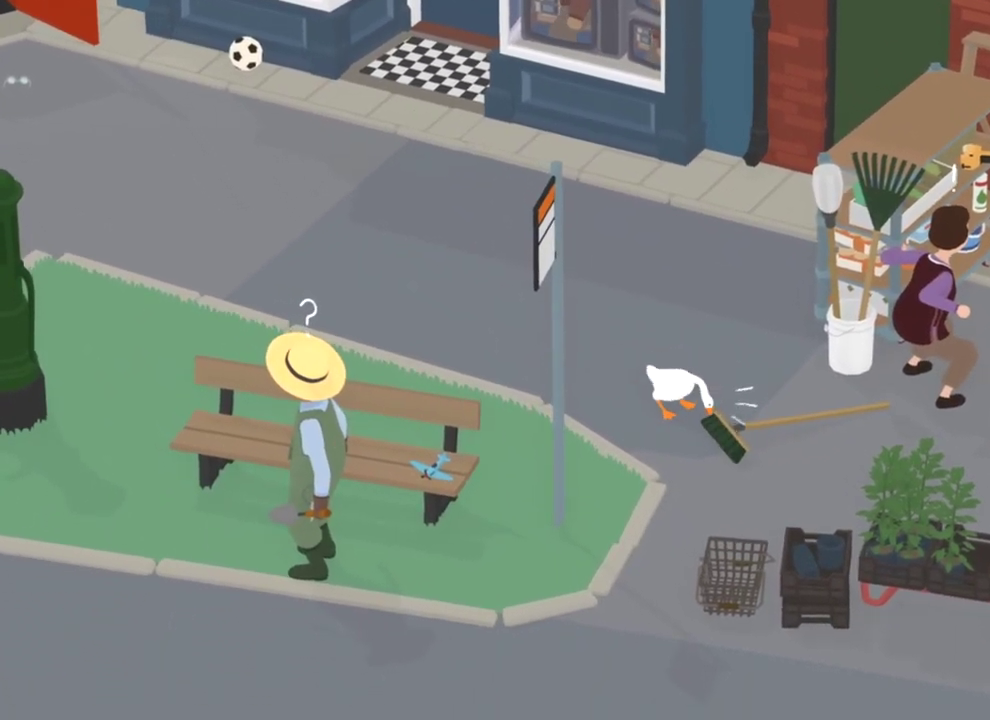
{"dt_ms": 401, "buttons": [], "left_stick": "center", "events": [[167, "B", "up"], [367, "L2", "up"]]}
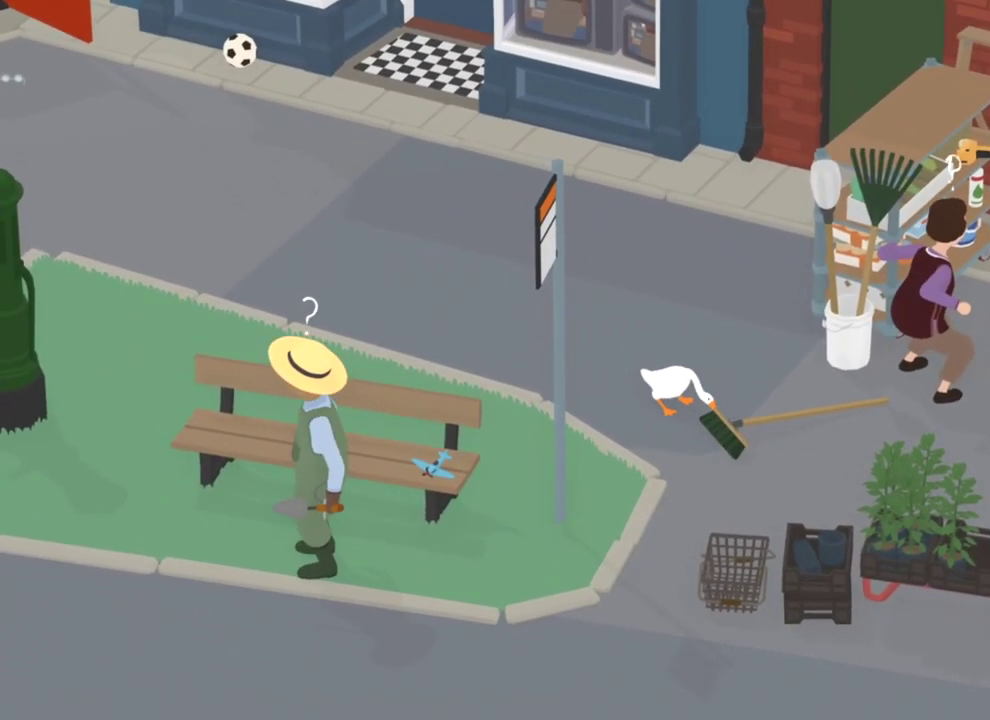
{"dt_ms": 500, "buttons": [], "left_stick": "center", "events": []}
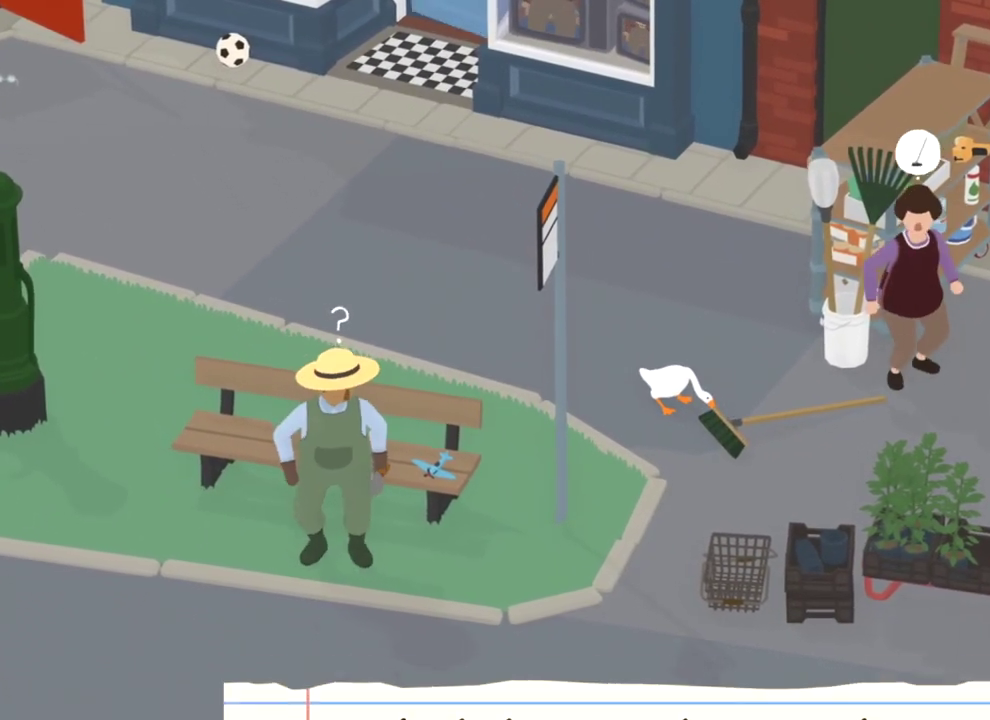
{"dt_ms": 501, "buttons": [], "left_stick": "center", "events": []}
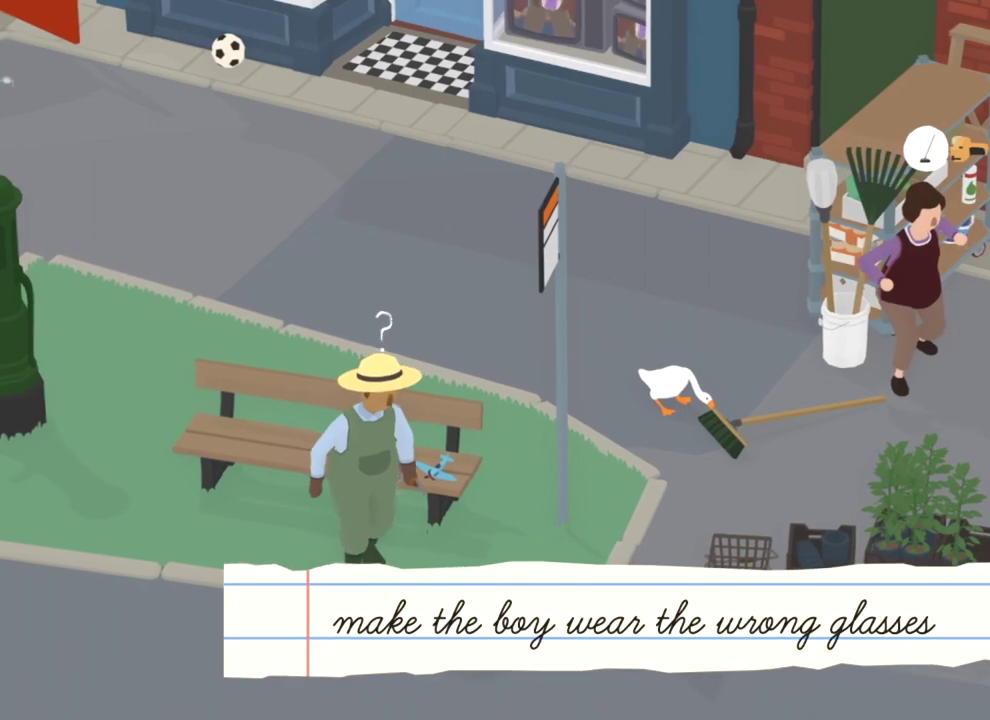
{"dt_ms": 400, "buttons": [], "left_stick": "center", "events": []}
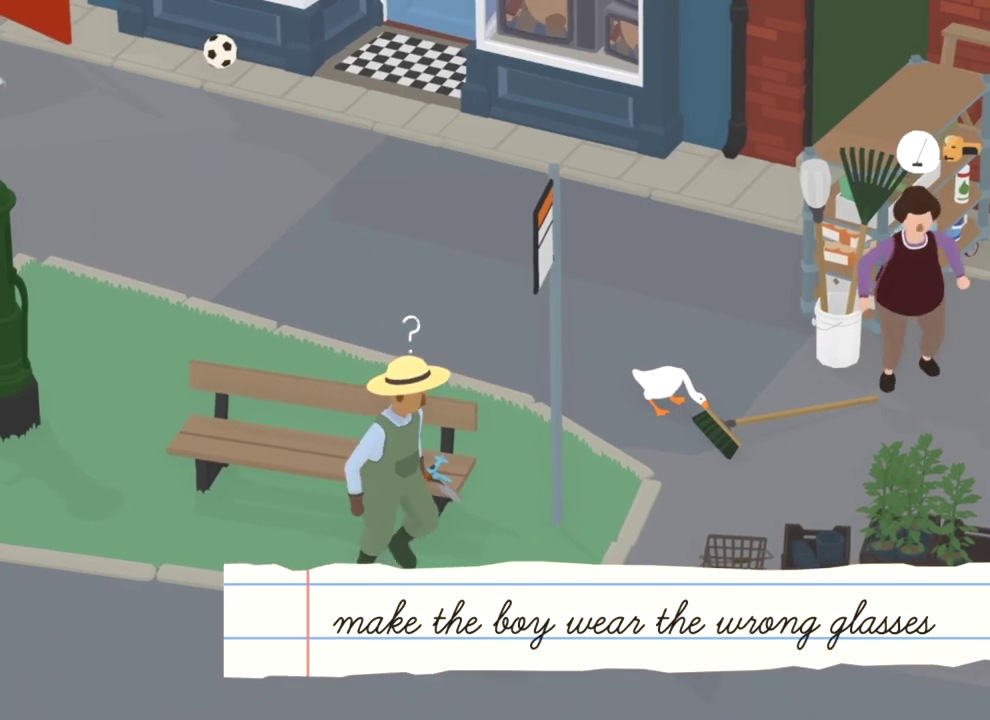
{"dt_ms": 801, "buttons": [], "left_stick": "center", "events": []}
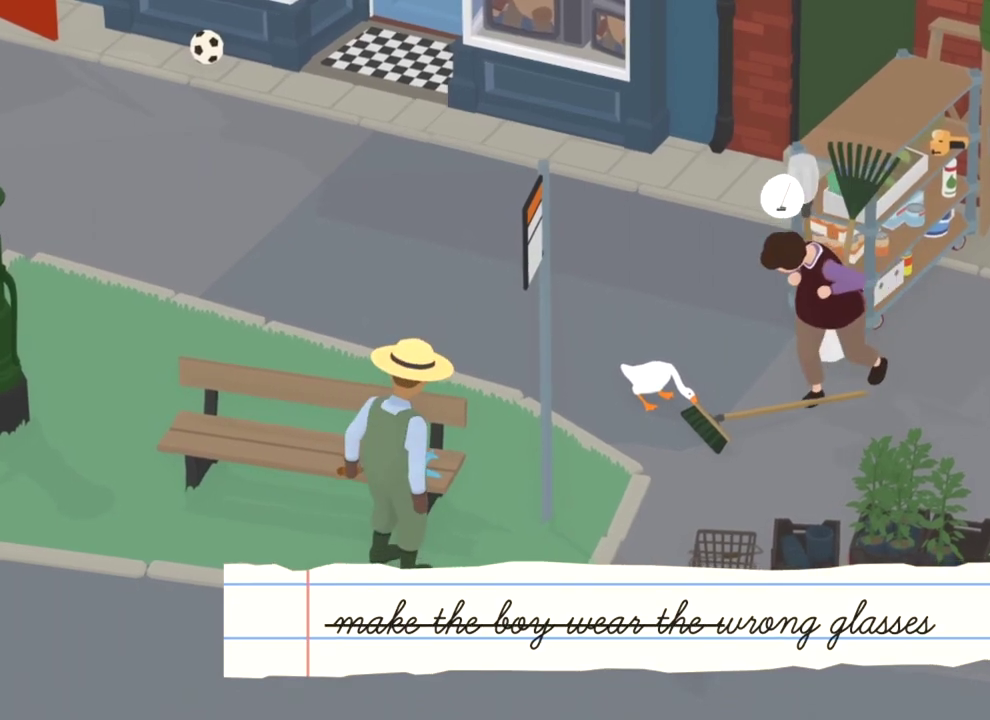
{"dt_ms": 300, "buttons": [], "left_stick": "center", "events": []}
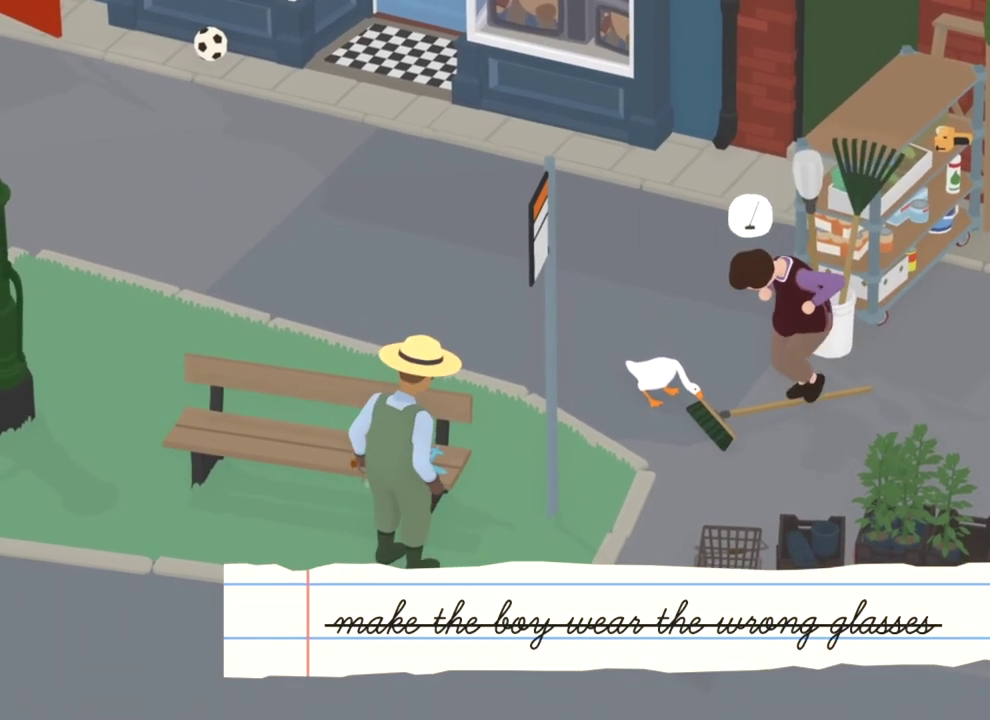
{"dt_ms": 501, "buttons": [], "left_stick": "center", "events": []}
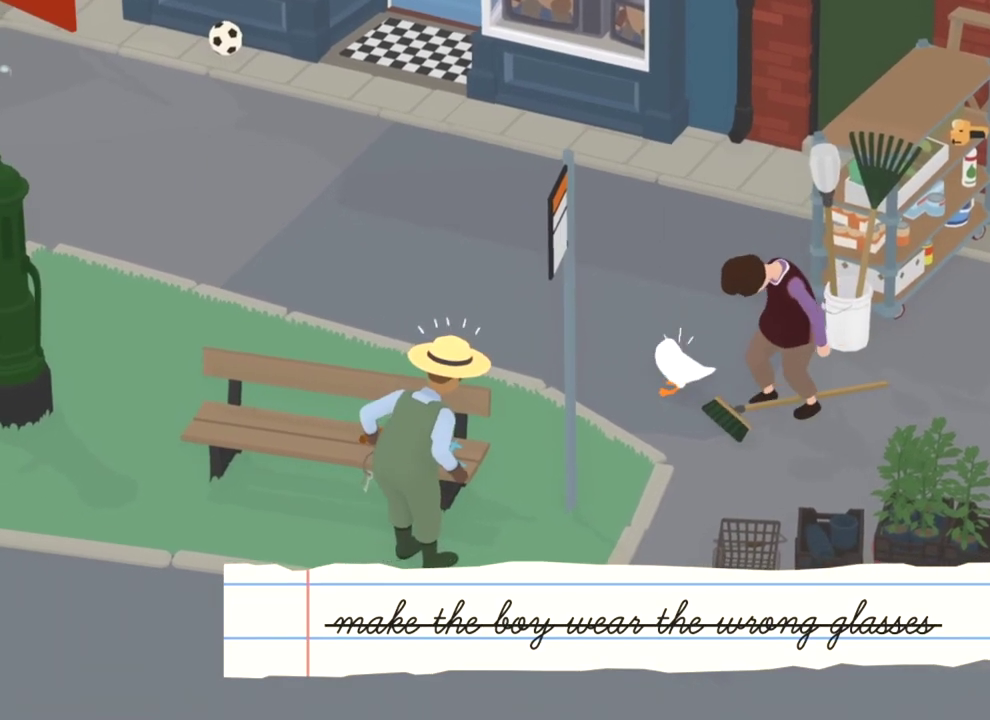
{"dt_ms": 500, "buttons": [], "left_stick": "center", "events": []}
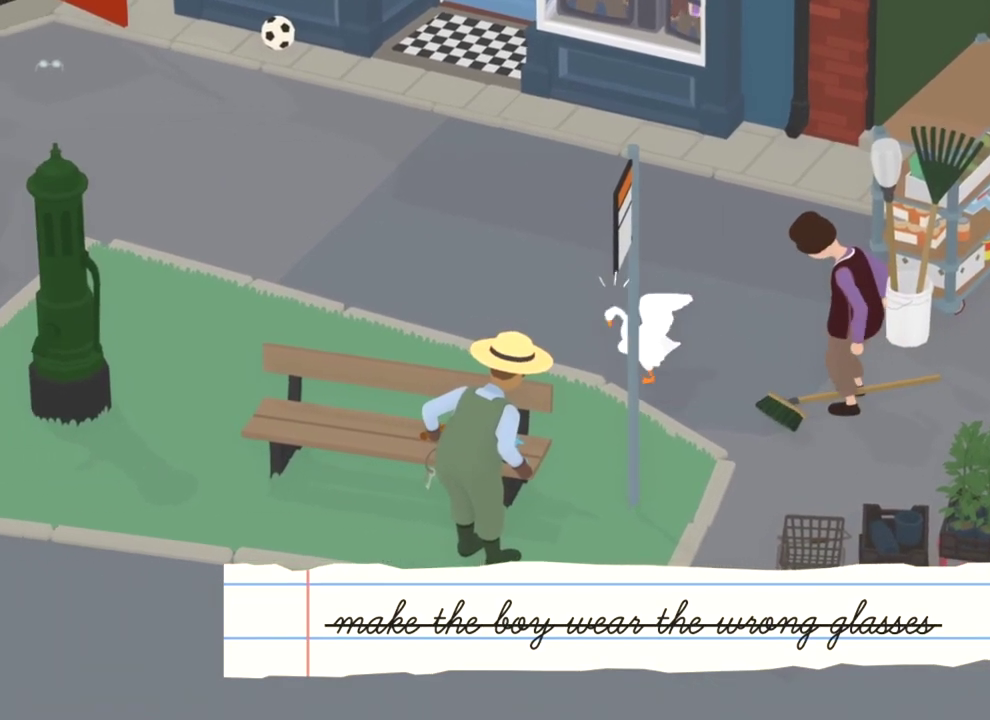
{"dt_ms": 301, "buttons": [], "left_stick": "right", "events": [[34, "left_stick", "right"]]}
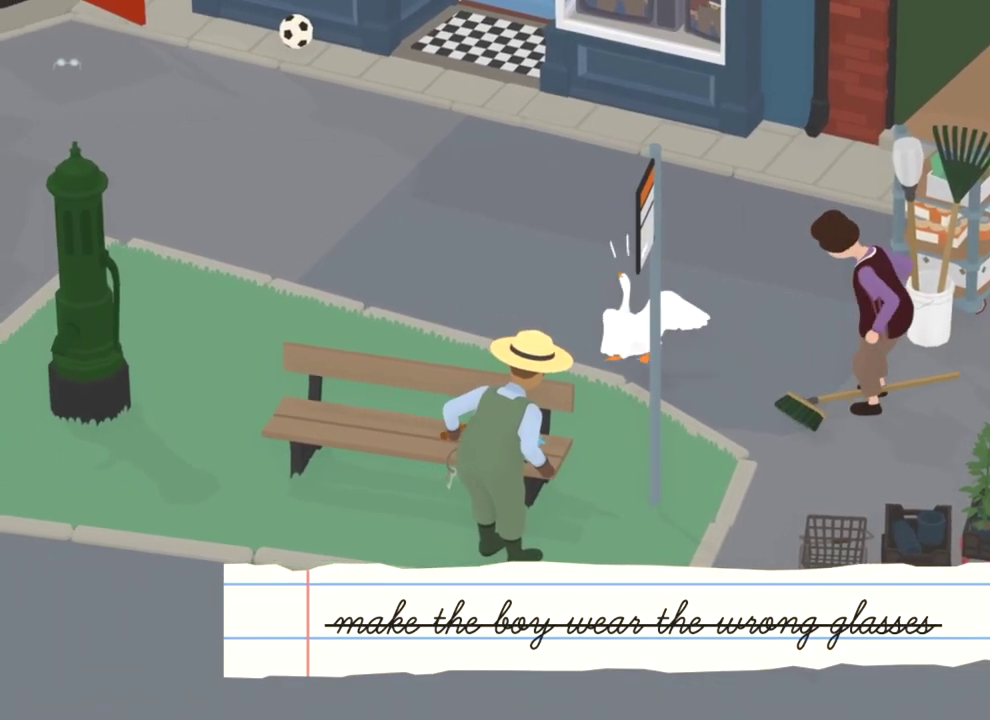
{"dt_ms": 784, "buttons": ["A"], "left_stick": "down", "events": [[66, "A", "down"], [233, "A", "up"], [333, "left_stick", "down-right"], [600, "left_stick", "down"], [650, "A", "down"]]}
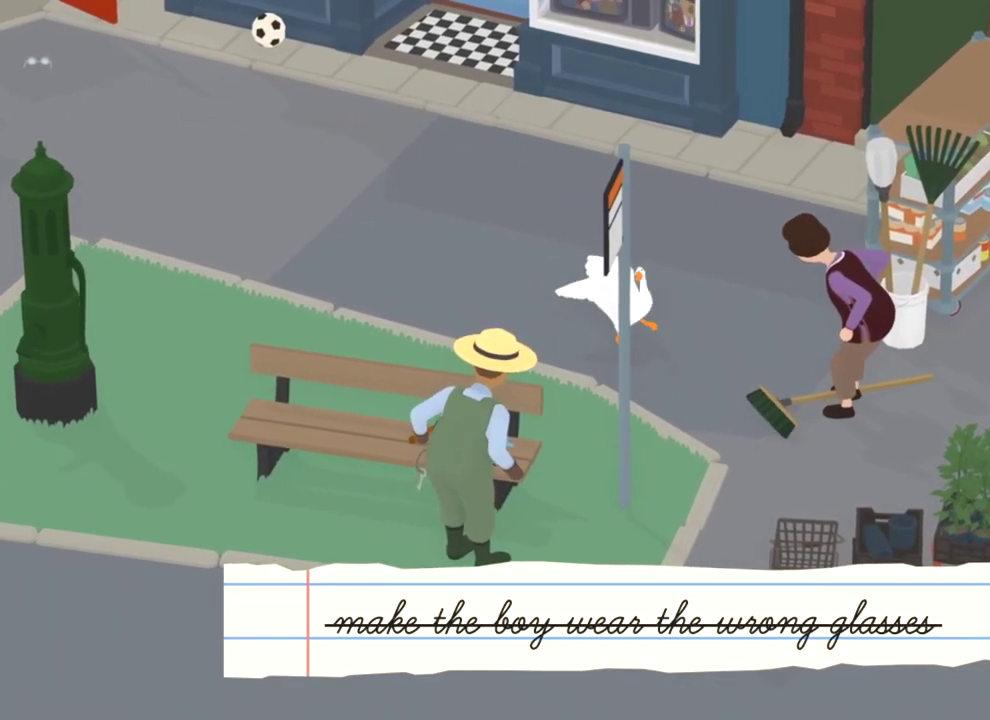
{"dt_ms": 400, "buttons": ["A", "L2"], "left_stick": "down", "events": [[383, "L2", "down"]]}
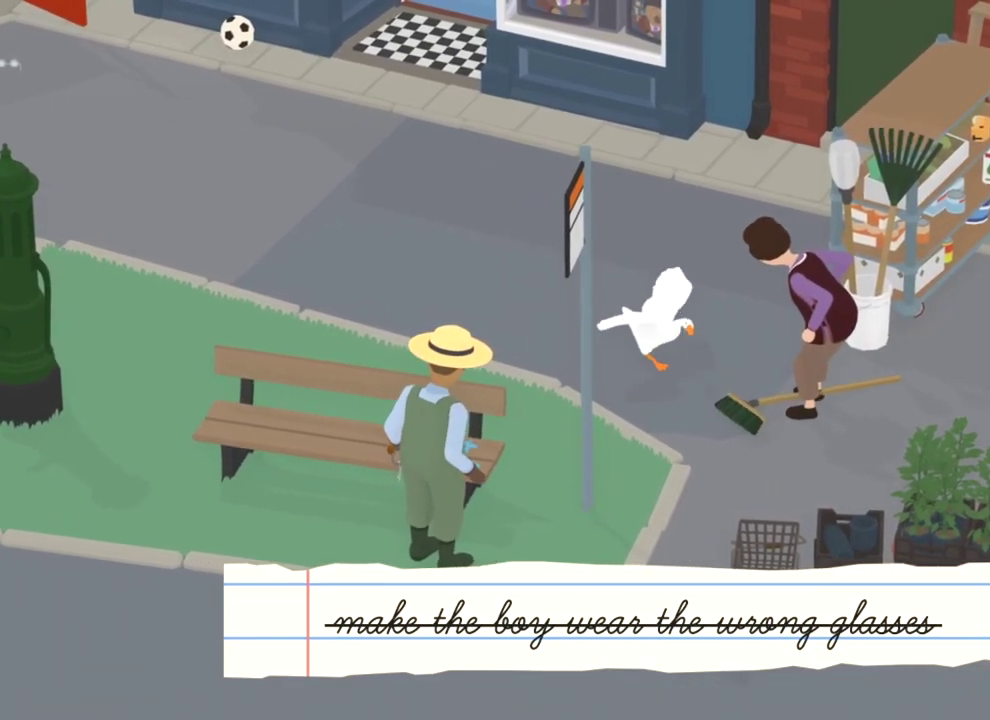
{"dt_ms": 400, "buttons": ["L2"], "left_stick": "down", "events": [[83, "A", "up"]]}
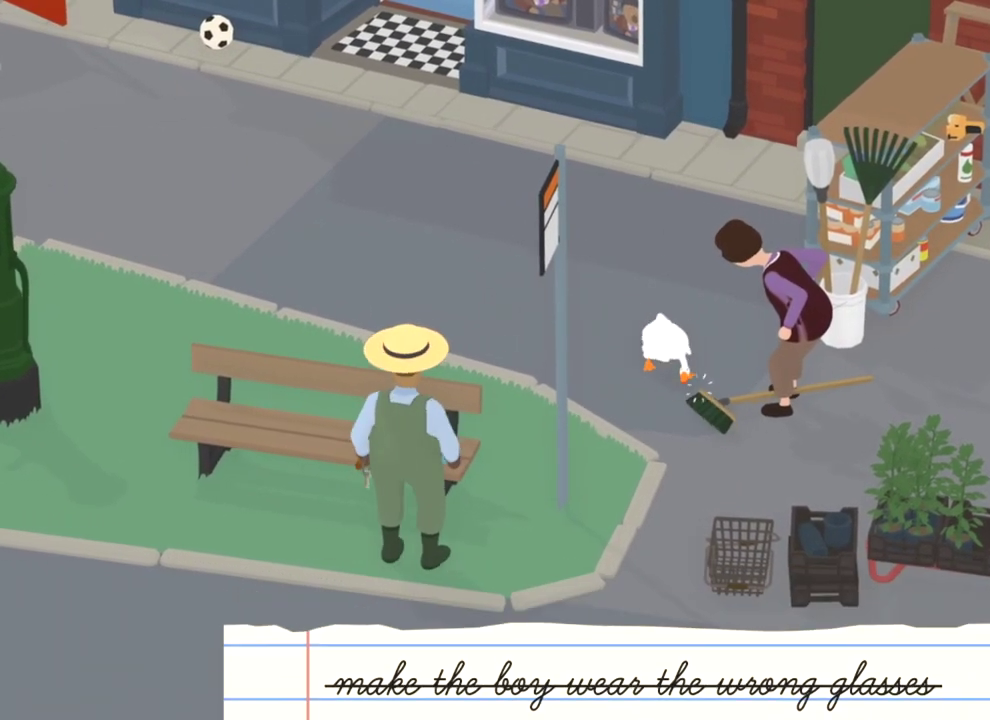
{"dt_ms": 801, "buttons": [], "left_stick": "down-left", "events": [[17, "B", "down"], [167, "left_stick", "down-left"], [217, "B", "up"], [351, "left_stick", "left"], [551, "left_stick", "down-left"], [751, "L2", "up"]]}
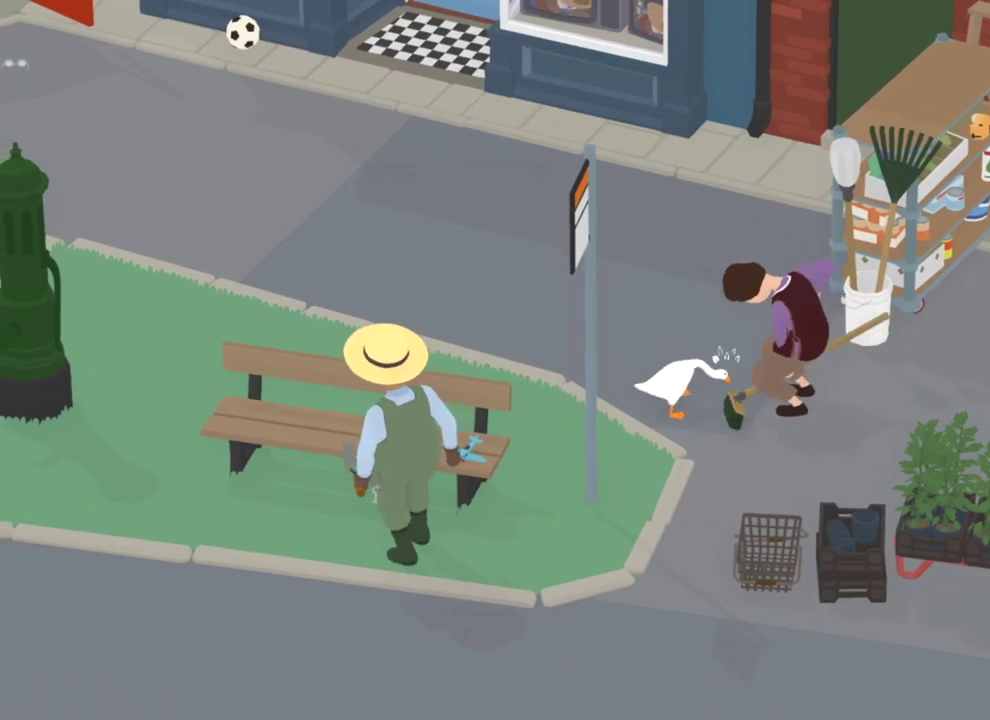
{"dt_ms": 301, "buttons": [], "left_stick": "down-left", "events": []}
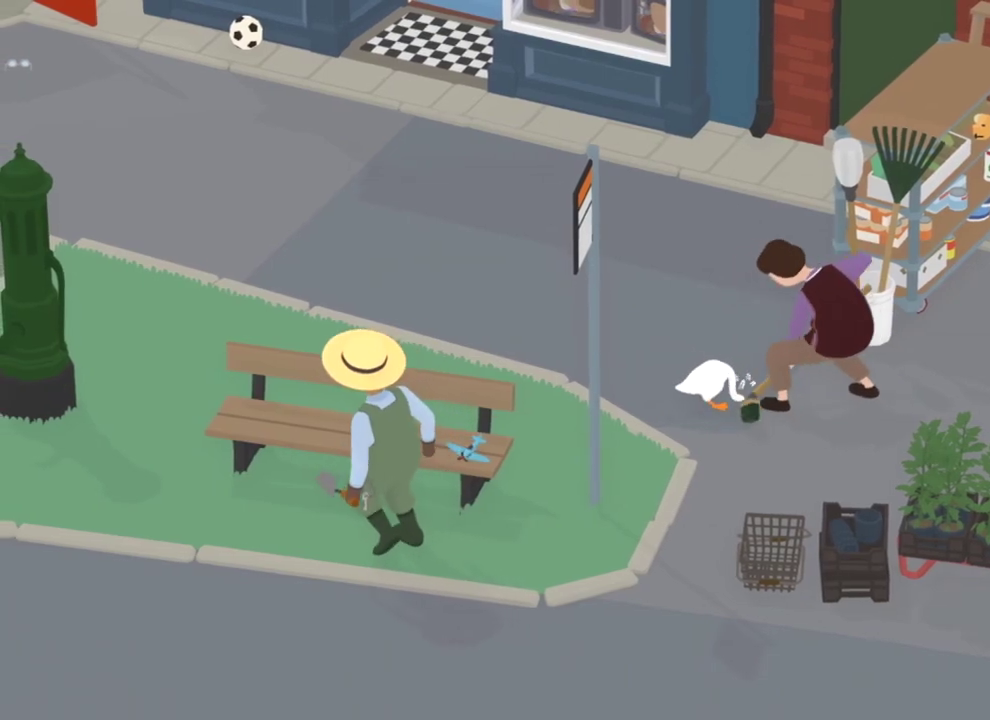
{"dt_ms": 600, "buttons": [], "left_stick": "left", "events": [[450, "left_stick", "left"]]}
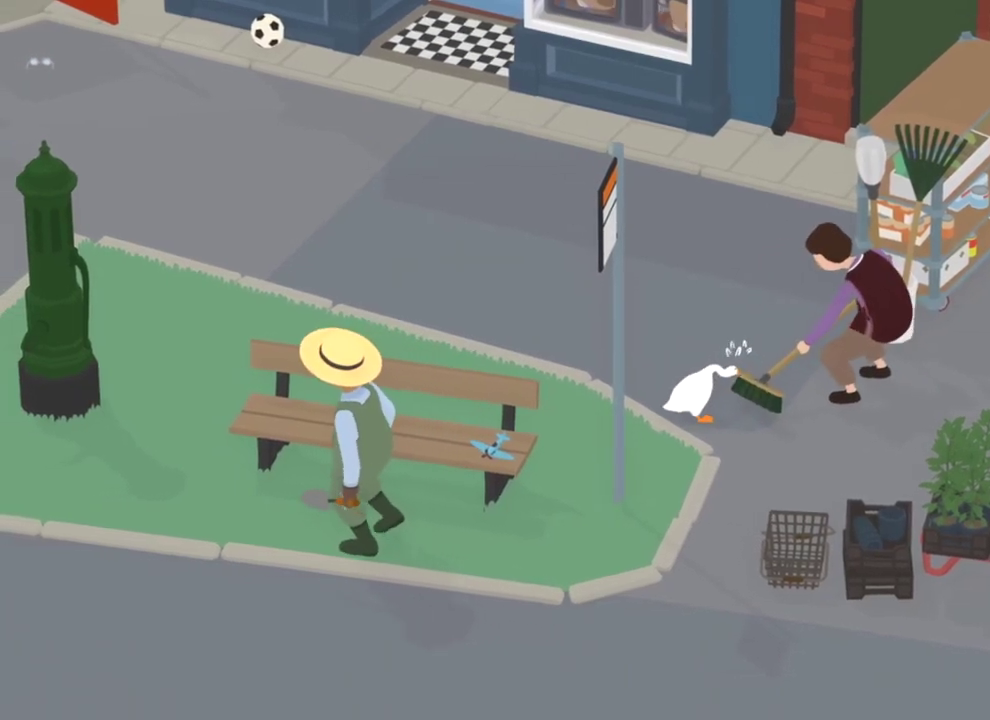
{"dt_ms": 401, "buttons": [], "left_stick": "left"}
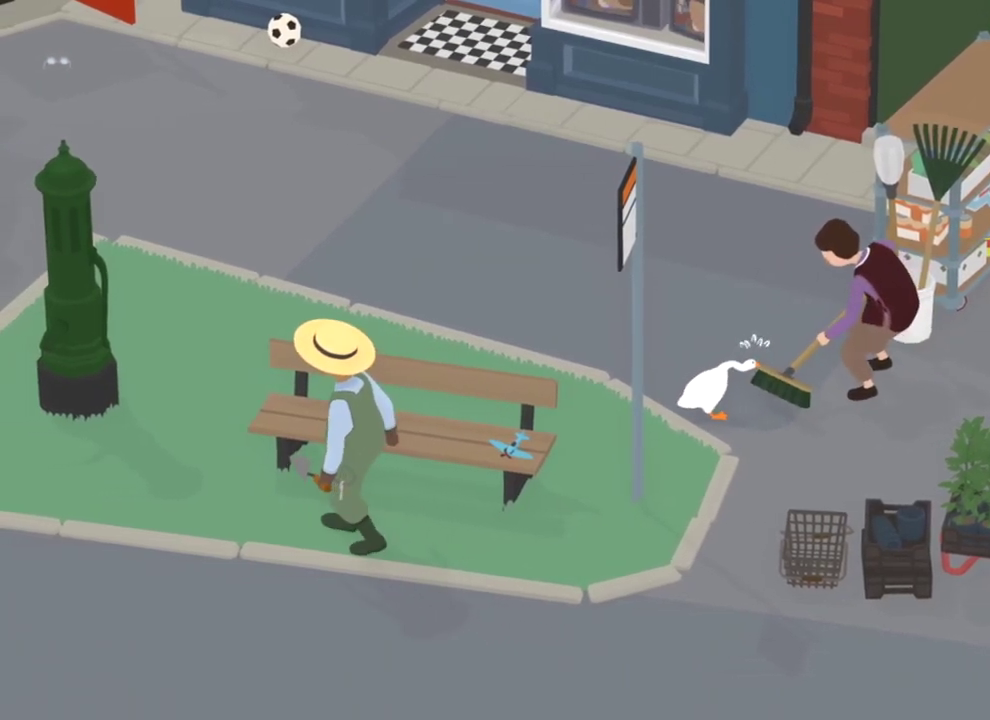
{"dt_ms": 400, "buttons": [], "left_stick": "left"}
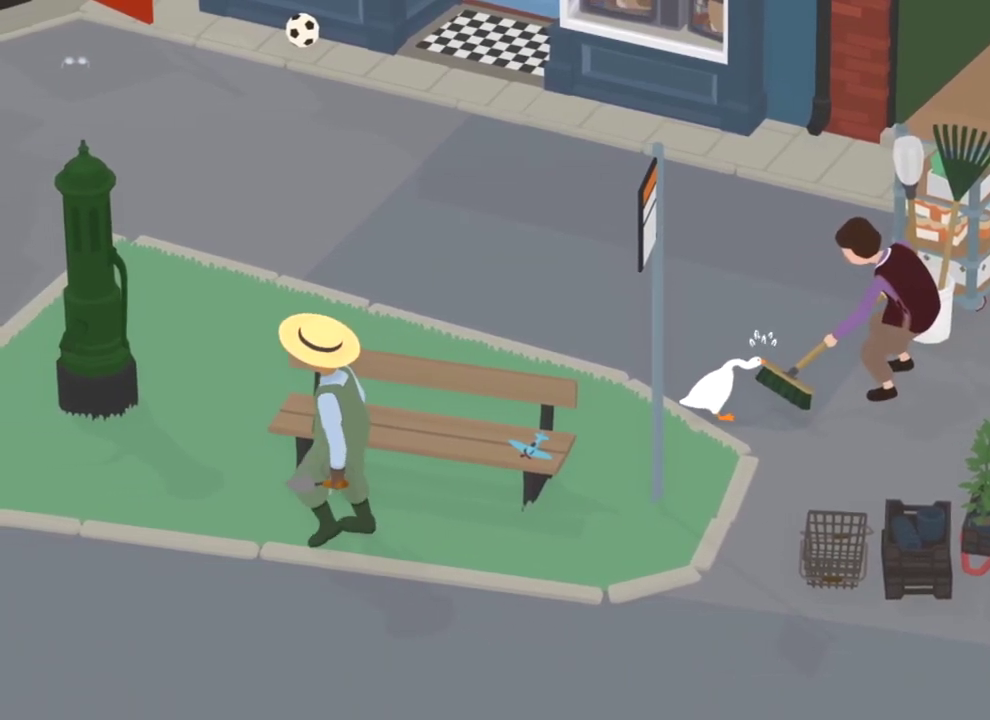
{"dt_ms": 801, "buttons": [], "left_stick": "down-left", "events": [[150, "left_stick", "down-left"]]}
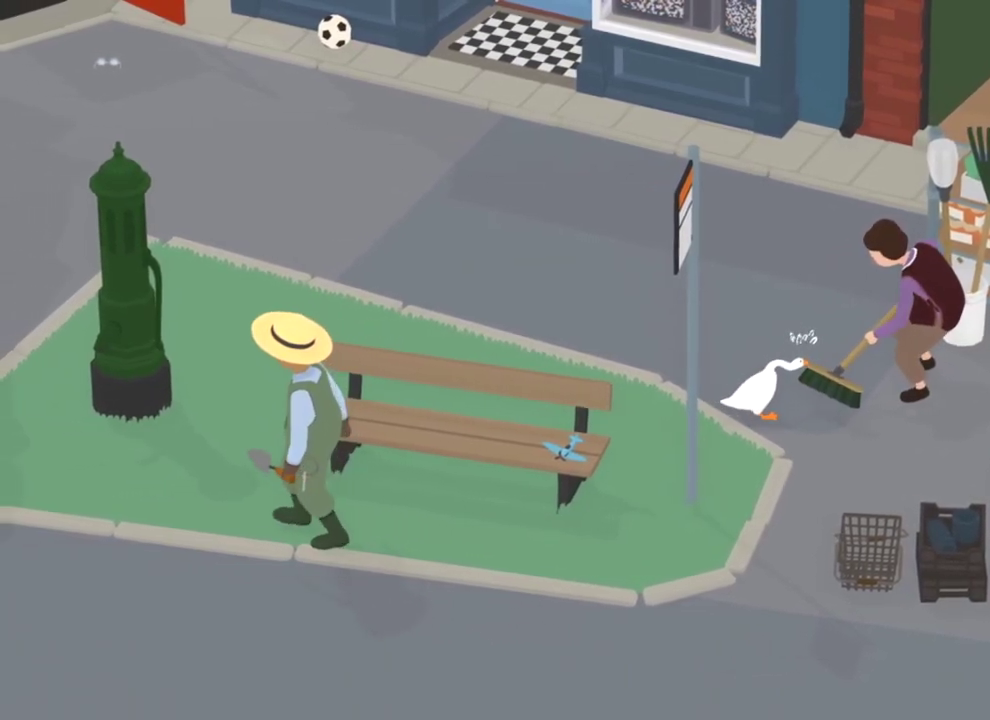
{"dt_ms": 300, "buttons": [], "left_stick": "down-left"}
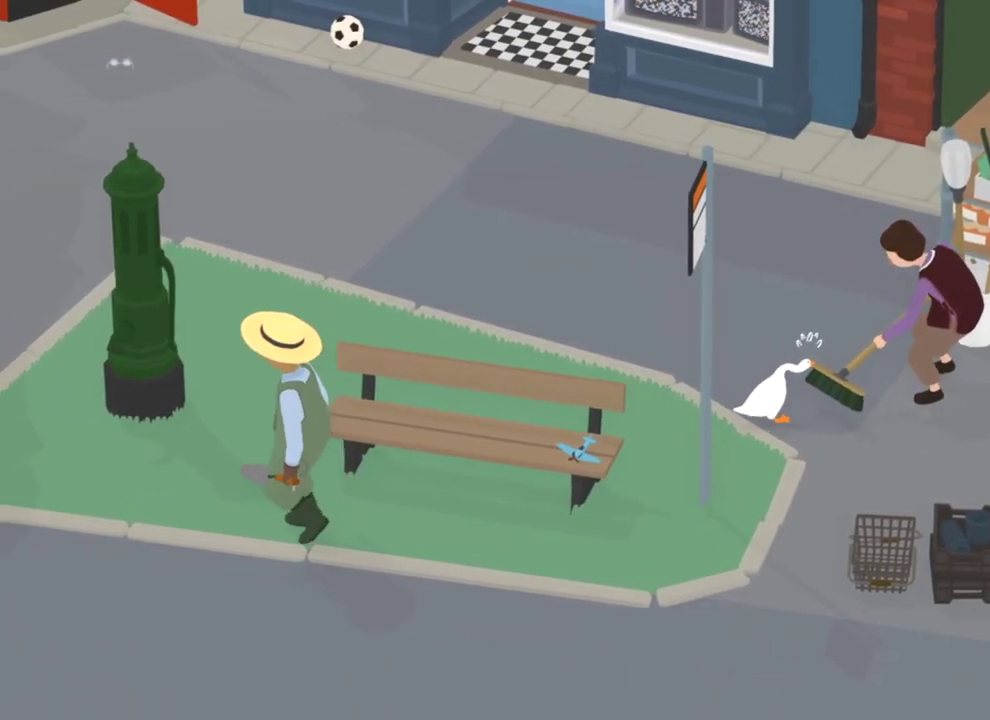
{"dt_ms": 501, "buttons": [], "left_stick": "down-left"}